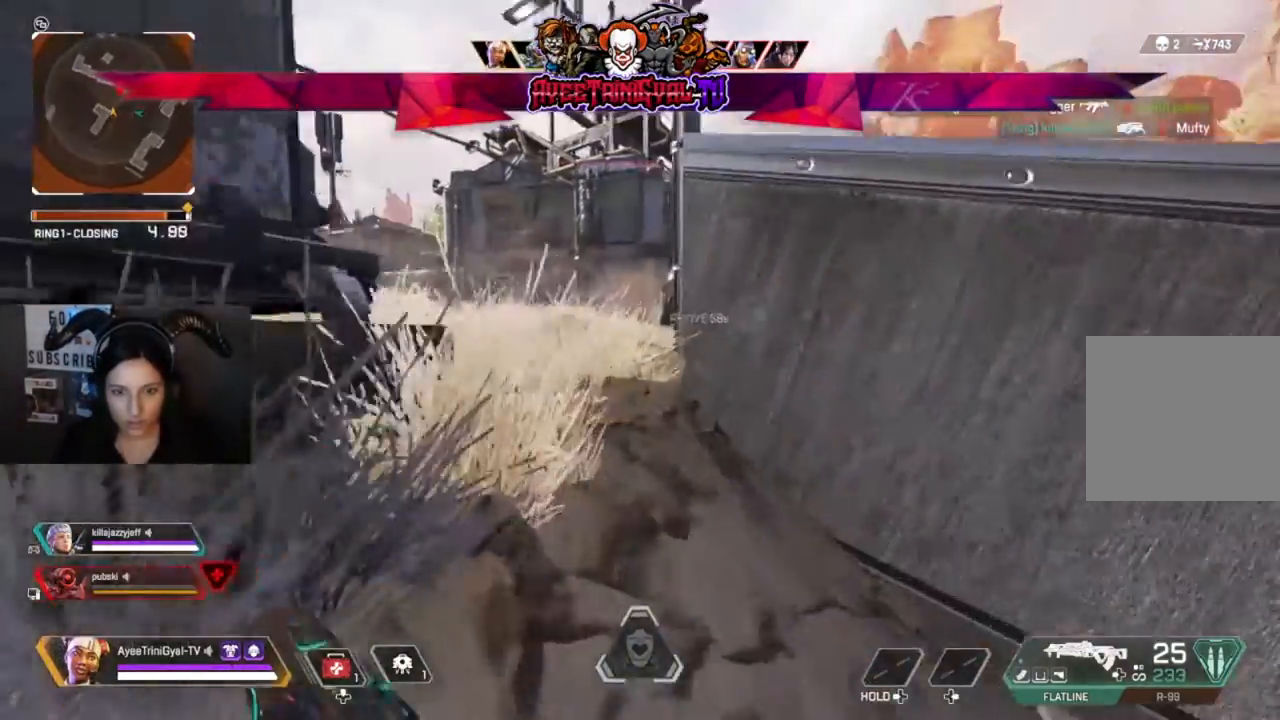
Gameplay with a controller (Xbox layout); each line is a JSON object with the inputs held at the frame after it (dt_ms = milliseconds from this image to that frame). "events" lists button and stick changes between this image and that frame as [ms after this image, input, new state], when the widget could be followed in between. Not read: SHARE.
{"dt_ms": 500, "buttons": [], "left_stick": "up", "right_stick": "center", "events": [[233, "right_stick", "center"]]}
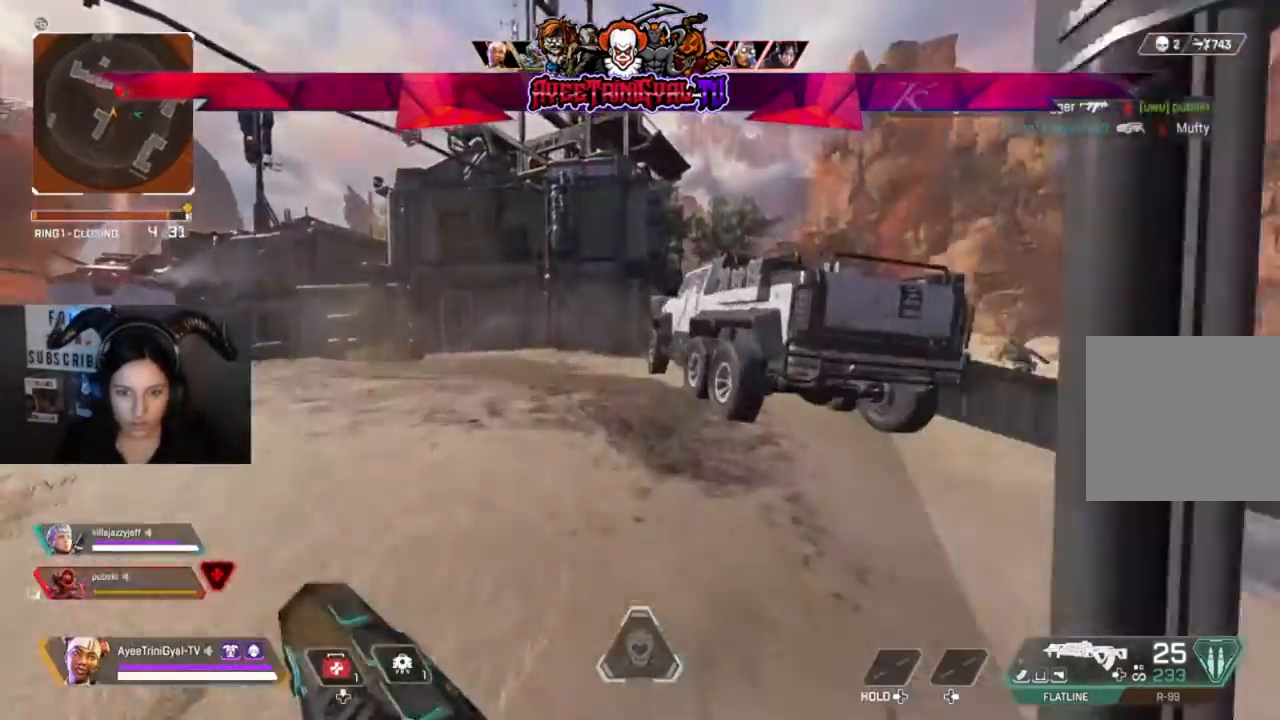
{"dt_ms": 500, "buttons": [], "left_stick": "up", "right_stick": "center", "events": []}
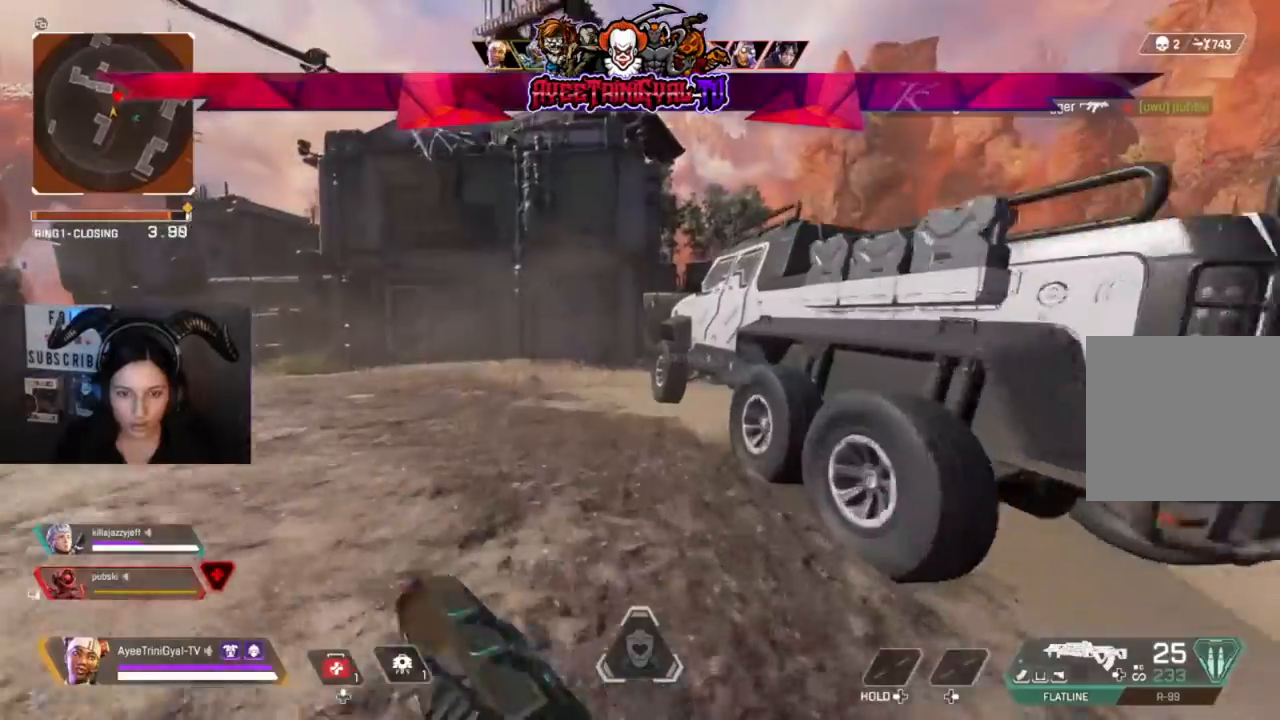
{"dt_ms": 500, "buttons": [], "left_stick": "up-left", "right_stick": "center", "events": [[100, "R3", "down"], [300, "R3", "up"], [367, "left_stick", "up-left"]]}
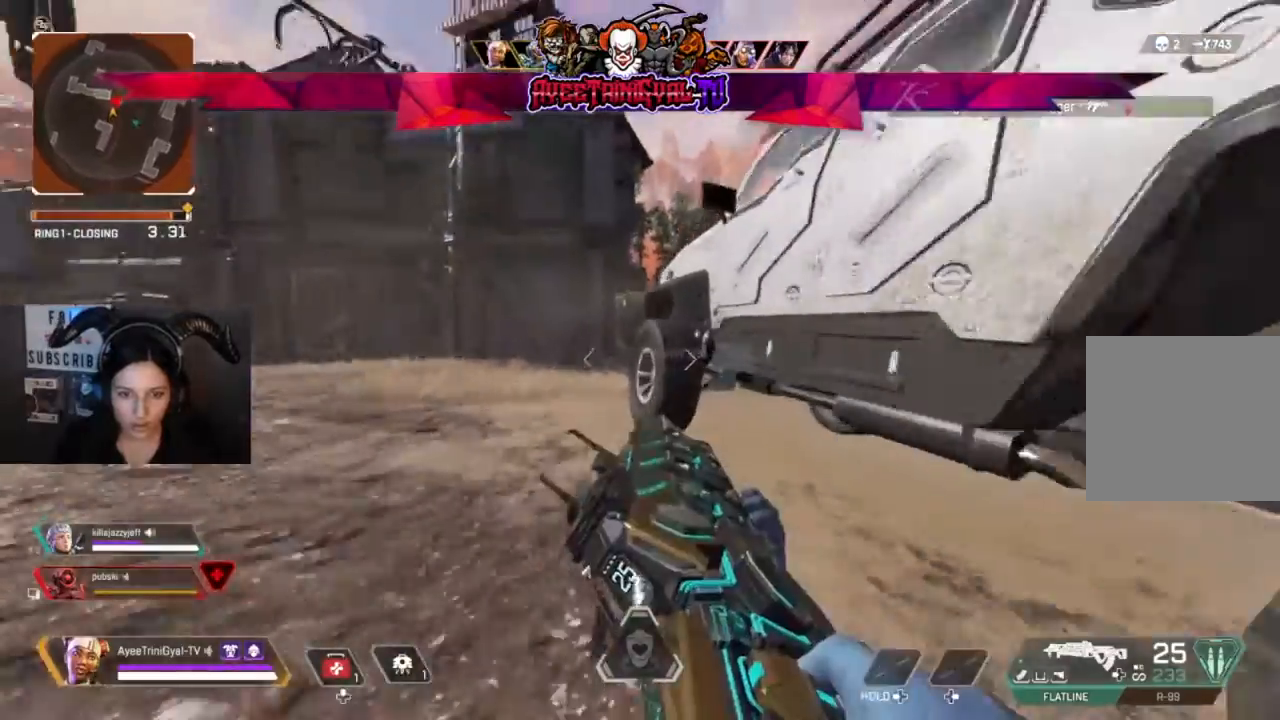
{"dt_ms": 500, "buttons": [], "left_stick": "left", "right_stick": "right", "events": [[200, "L3", "down"], [200, "left_stick", "left"], [267, "right_stick", "right"], [300, "L3", "up"]]}
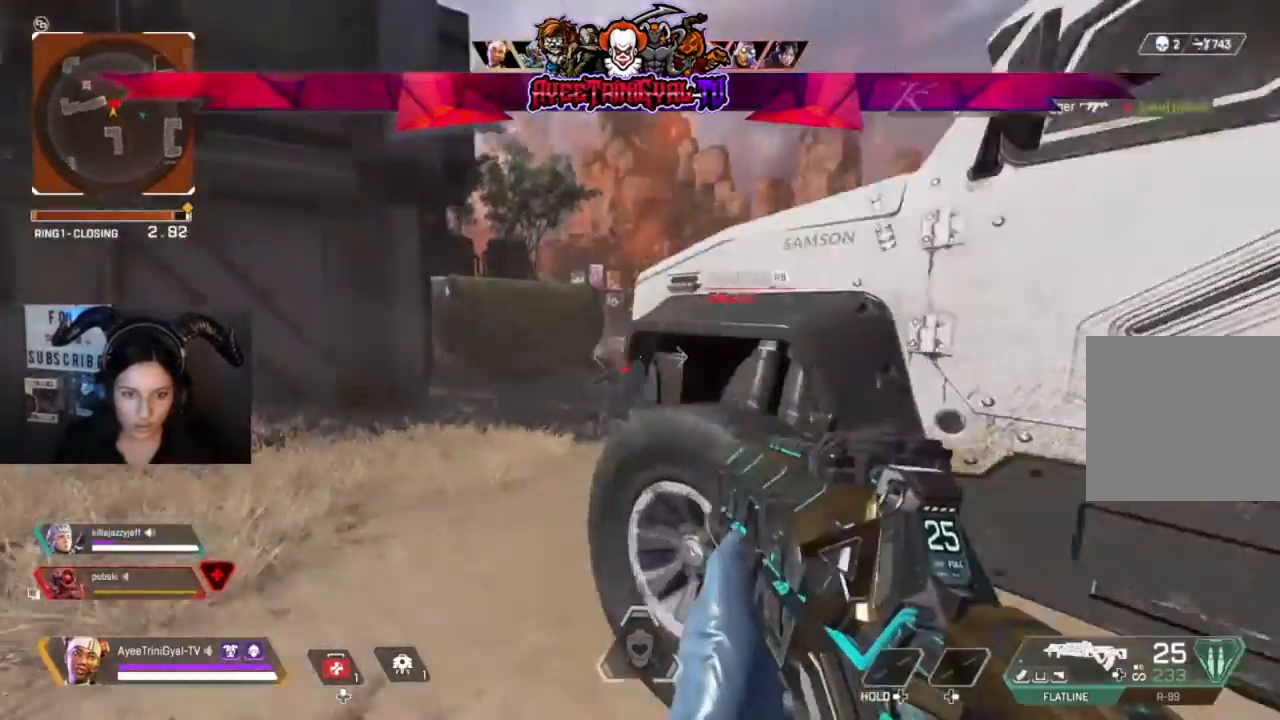
{"dt_ms": 500, "buttons": [], "left_stick": "left", "right_stick": "right", "events": []}
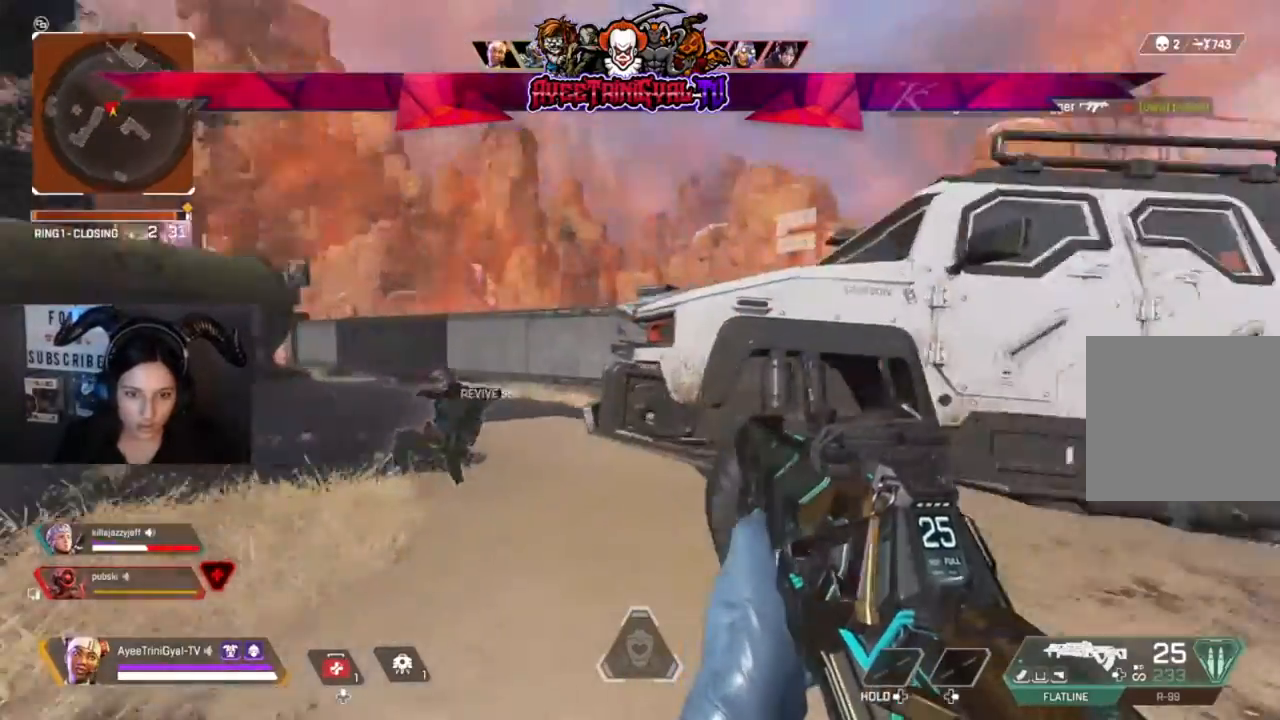
{"dt_ms": 500, "buttons": [], "left_stick": "left", "right_stick": "center", "events": [[167, "right_stick", "center"]]}
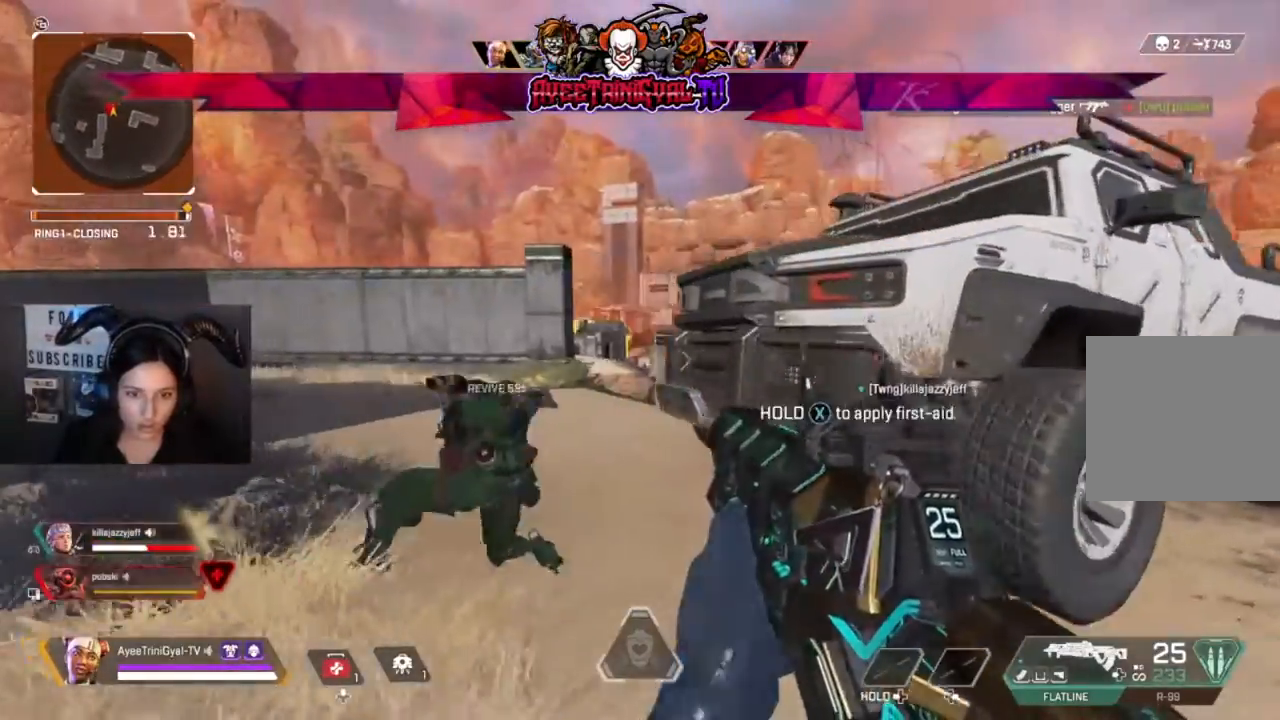
{"dt_ms": 500, "buttons": [], "left_stick": "center", "right_stick": "center", "events": [[433, "left_stick", "center"]]}
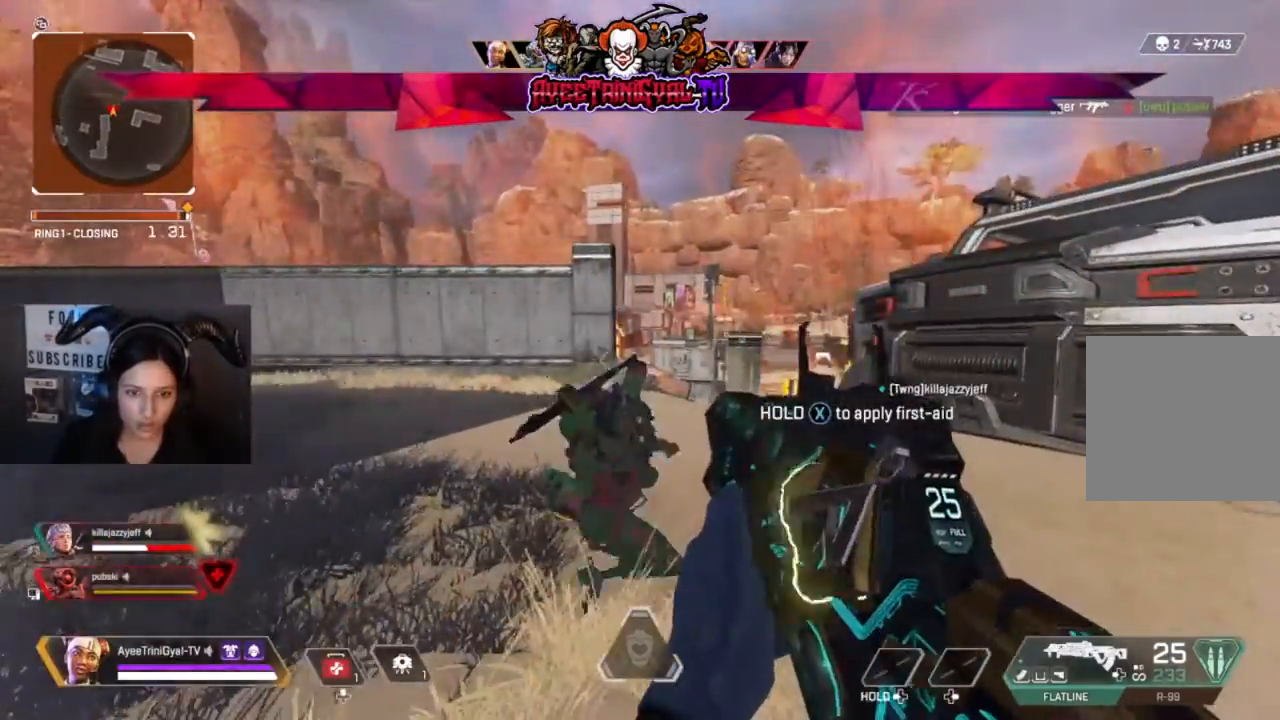
{"dt_ms": 500, "buttons": ["L2"], "left_stick": "center", "right_stick": "left", "events": [[67, "left_stick", "right"], [167, "right_stick", "up-left"], [200, "left_stick", "up-right"], [367, "L2", "down"], [367, "right_stick", "center"], [467, "left_stick", "center"], [500, "right_stick", "left"]]}
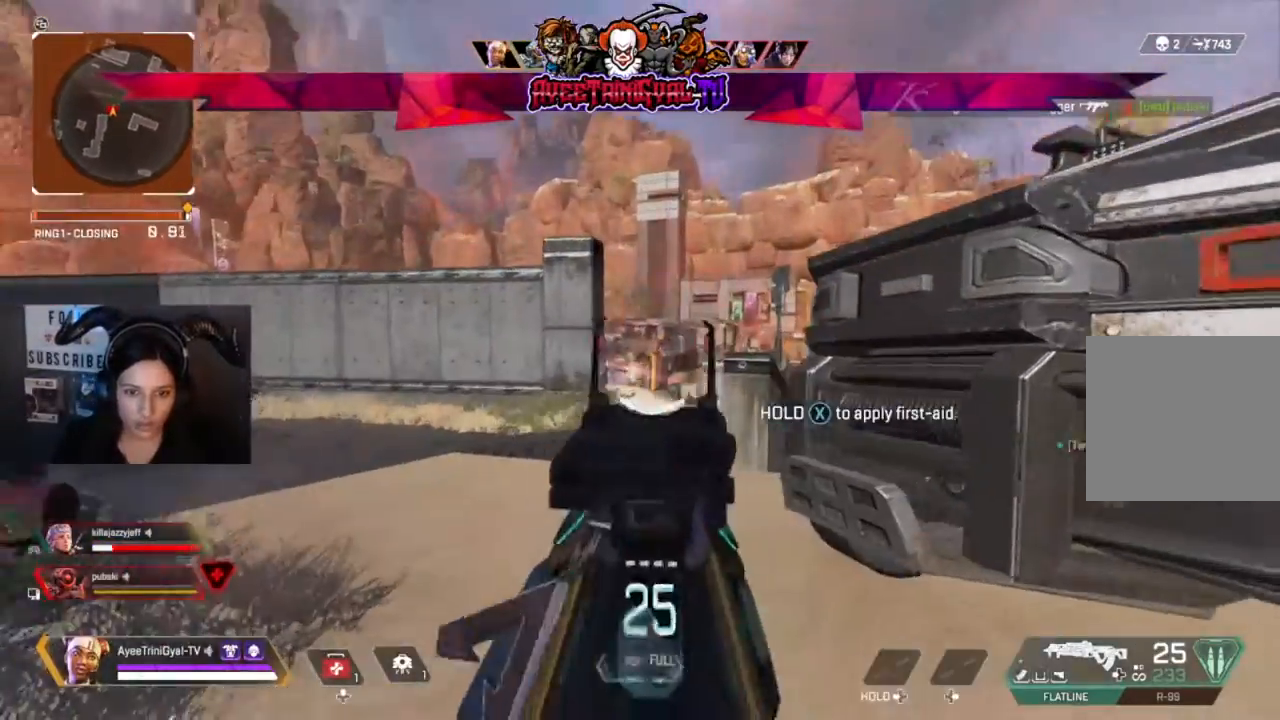
{"dt_ms": 500, "buttons": ["L2"], "left_stick": "up-right", "right_stick": "center", "events": [[33, "left_stick", "down-left"], [100, "right_stick", "down-left"], [267, "right_stick", "center"], [300, "left_stick", "right"], [433, "left_stick", "up-right"]]}
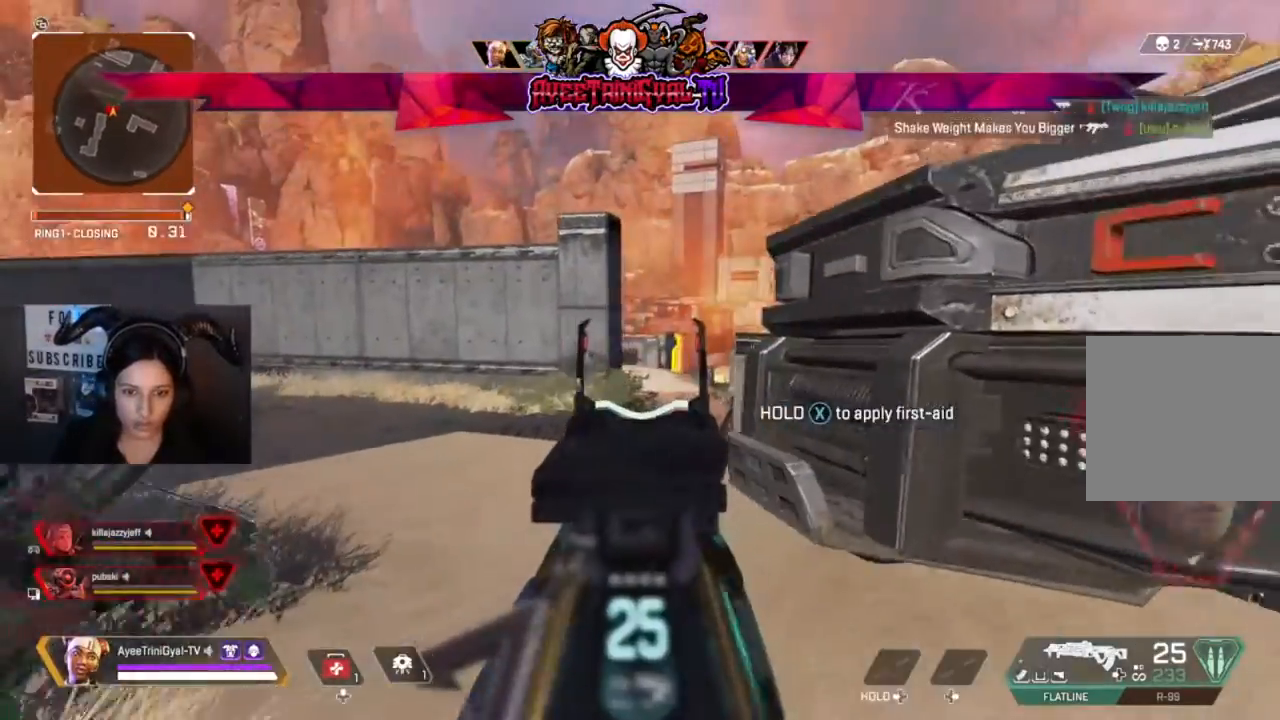
{"dt_ms": 500, "buttons": [], "left_stick": "up", "right_stick": "center", "events": [[67, "left_stick", "up"], [167, "left_stick", "up-right"], [233, "L2", "up"], [267, "L3", "down"], [400, "left_stick", "up"], [433, "L3", "up"]]}
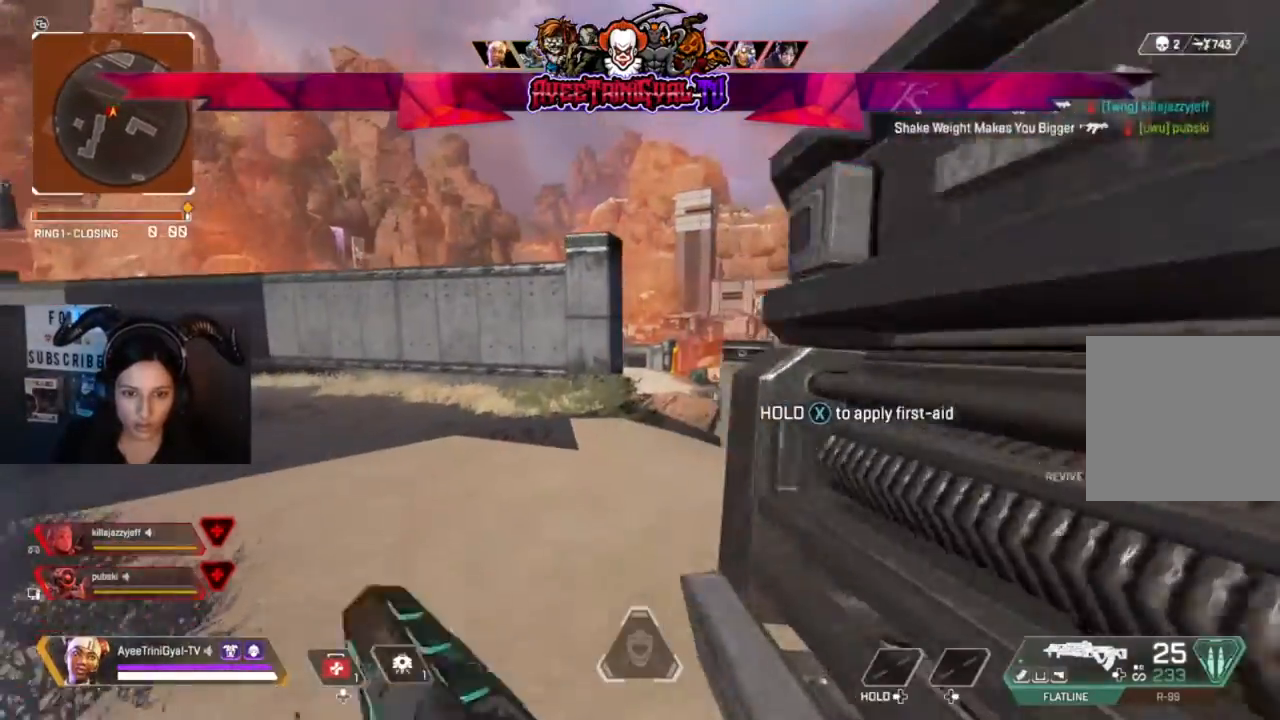
{"dt_ms": 500, "buttons": [], "left_stick": "up", "right_stick": "center", "events": []}
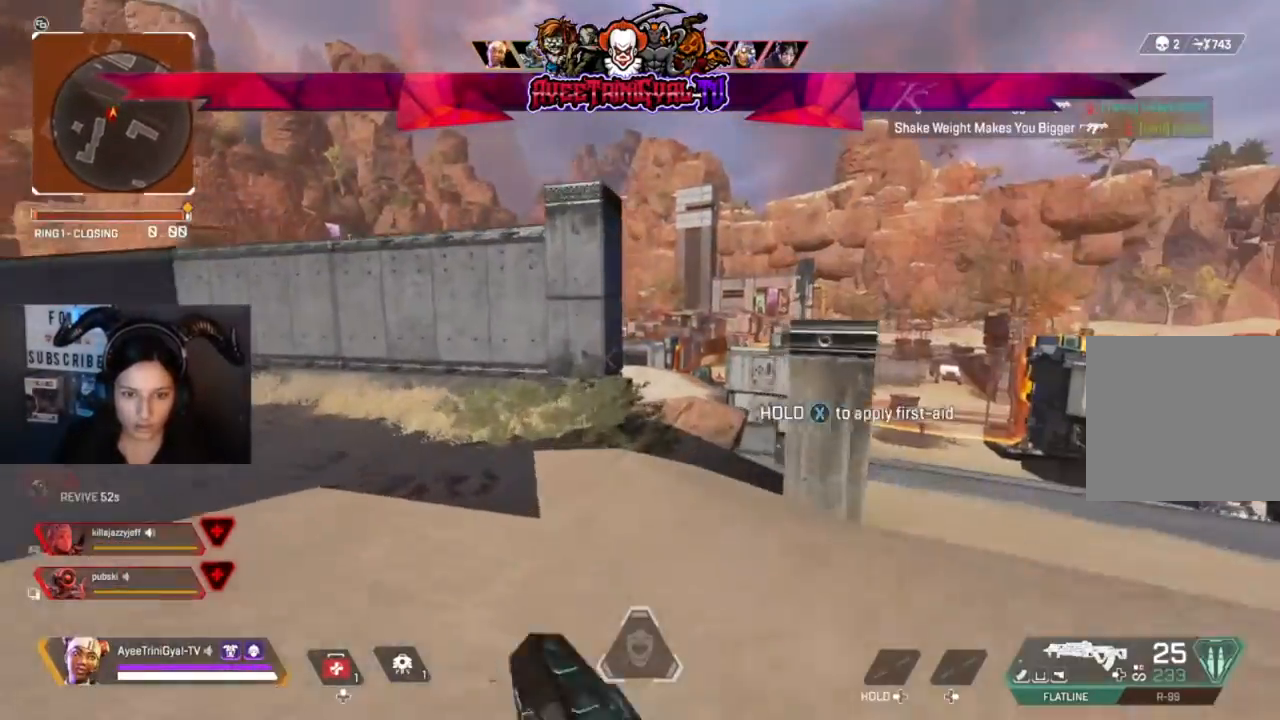
{"dt_ms": 500, "buttons": [], "left_stick": "up", "right_stick": "center", "events": []}
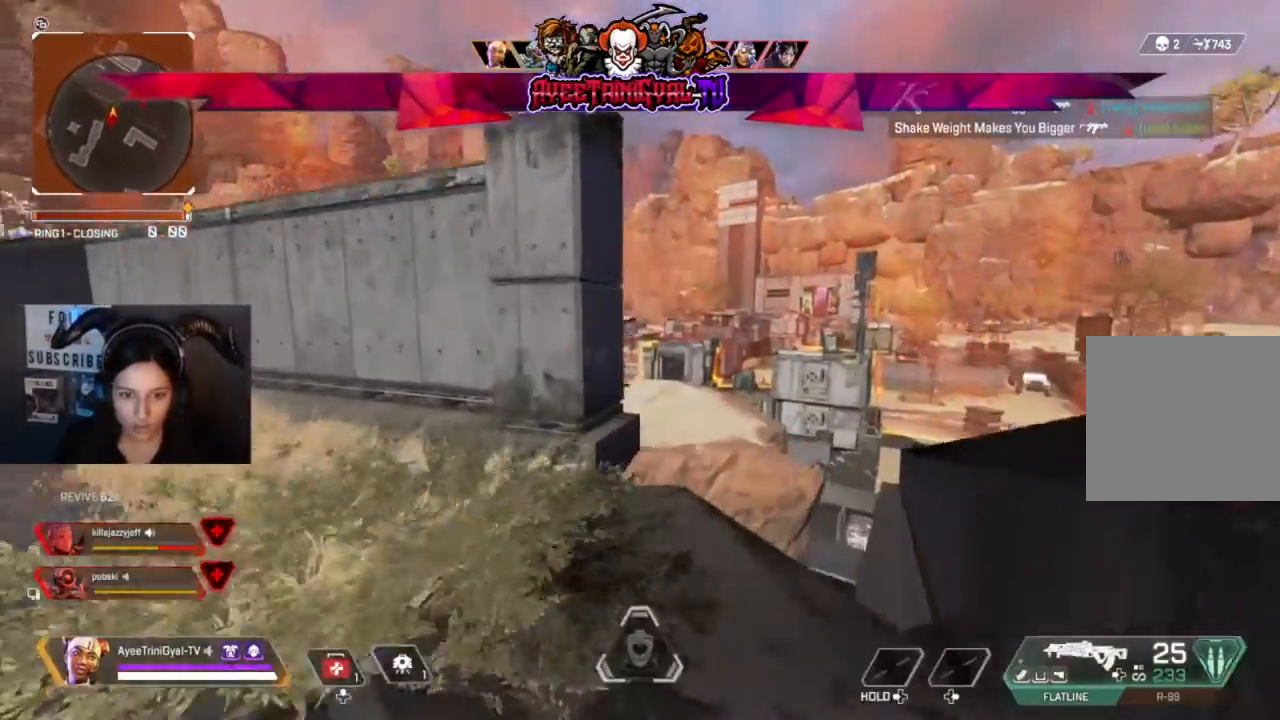
{"dt_ms": 500, "buttons": ["R2"], "left_stick": "center", "right_stick": "up", "events": [[100, "left_stick", "up-right"], [300, "left_stick", "right"], [400, "right_stick", "up"], [433, "R2", "down"], [433, "left_stick", "center"]]}
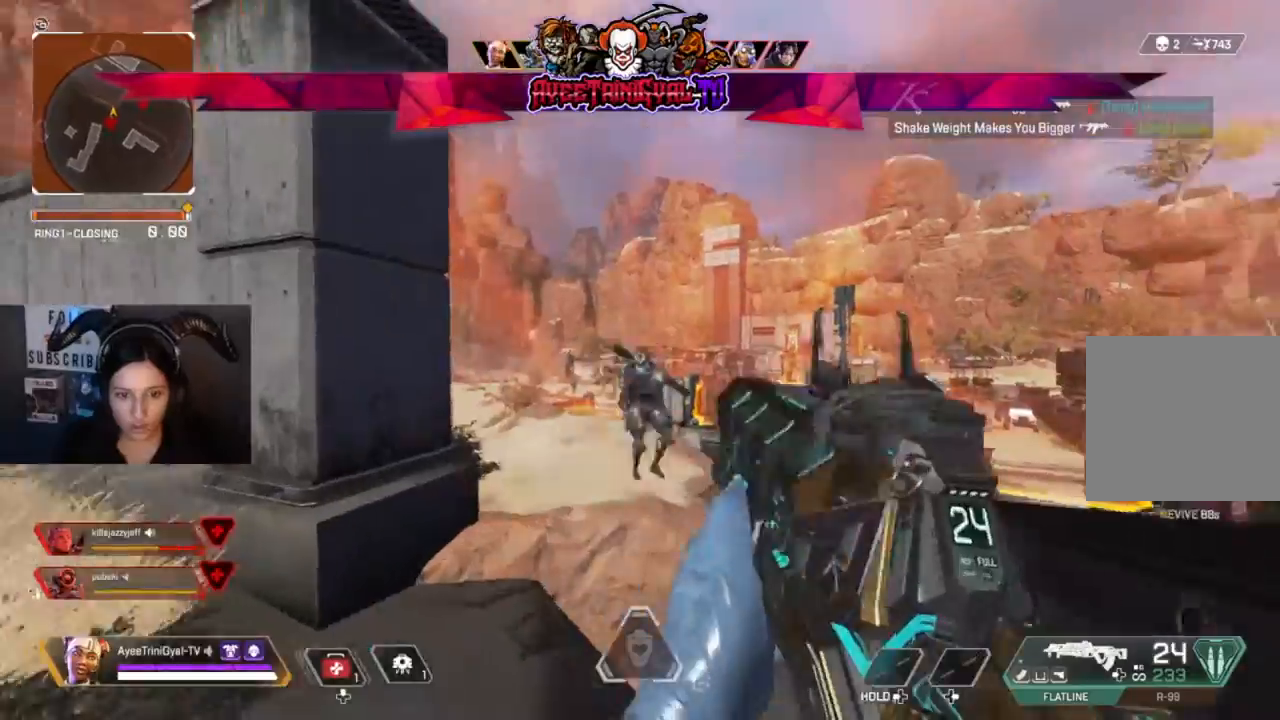
{"dt_ms": 500, "buttons": ["R1", "R2"], "left_stick": "left", "right_stick": "left", "events": [[67, "right_stick", "down-right"], [300, "A", "down"], [300, "R1", "down"], [367, "A", "up"], [367, "left_stick", "left"], [367, "right_stick", "center"], [433, "R1", "up"], [433, "right_stick", "left"], [500, "R1", "down"]]}
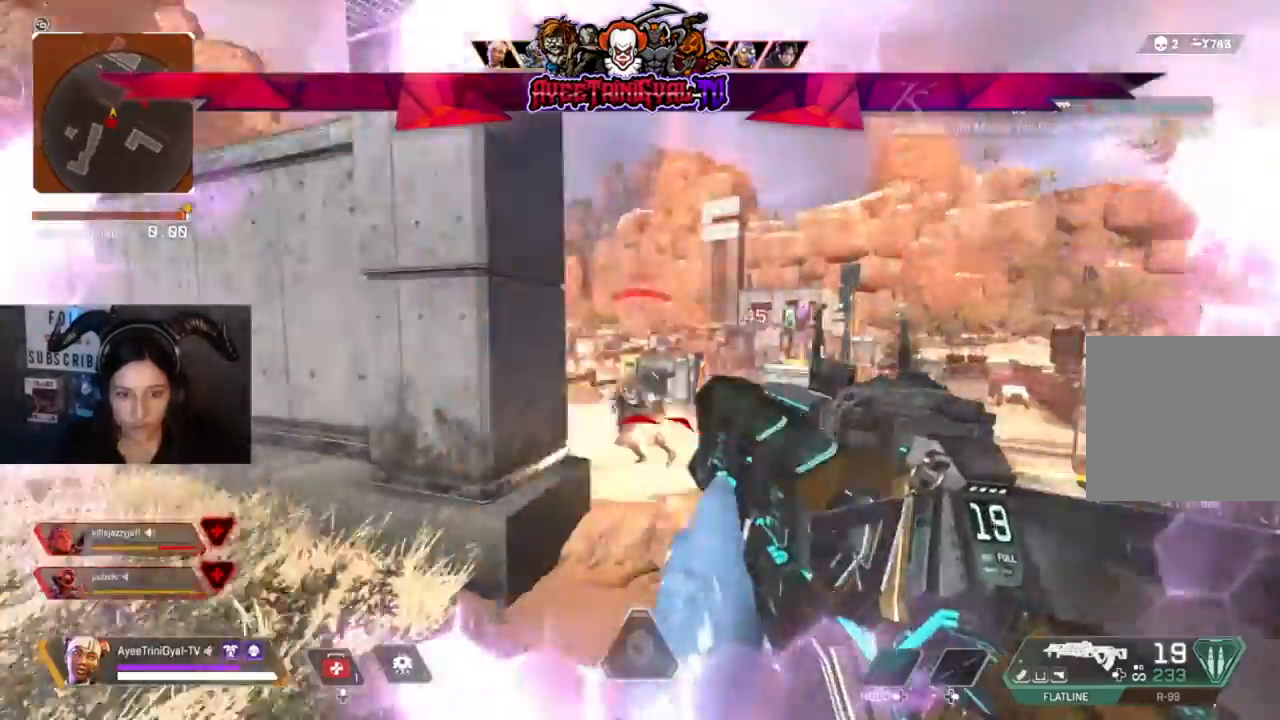
{"dt_ms": 500, "buttons": ["R2"], "left_stick": "right", "right_stick": "up-left", "events": [[67, "R1", "up"], [67, "left_stick", "right"], [167, "right_stick", "down"], [367, "right_stick", "center"], [433, "right_stick", "up"], [500, "right_stick", "up-left"]]}
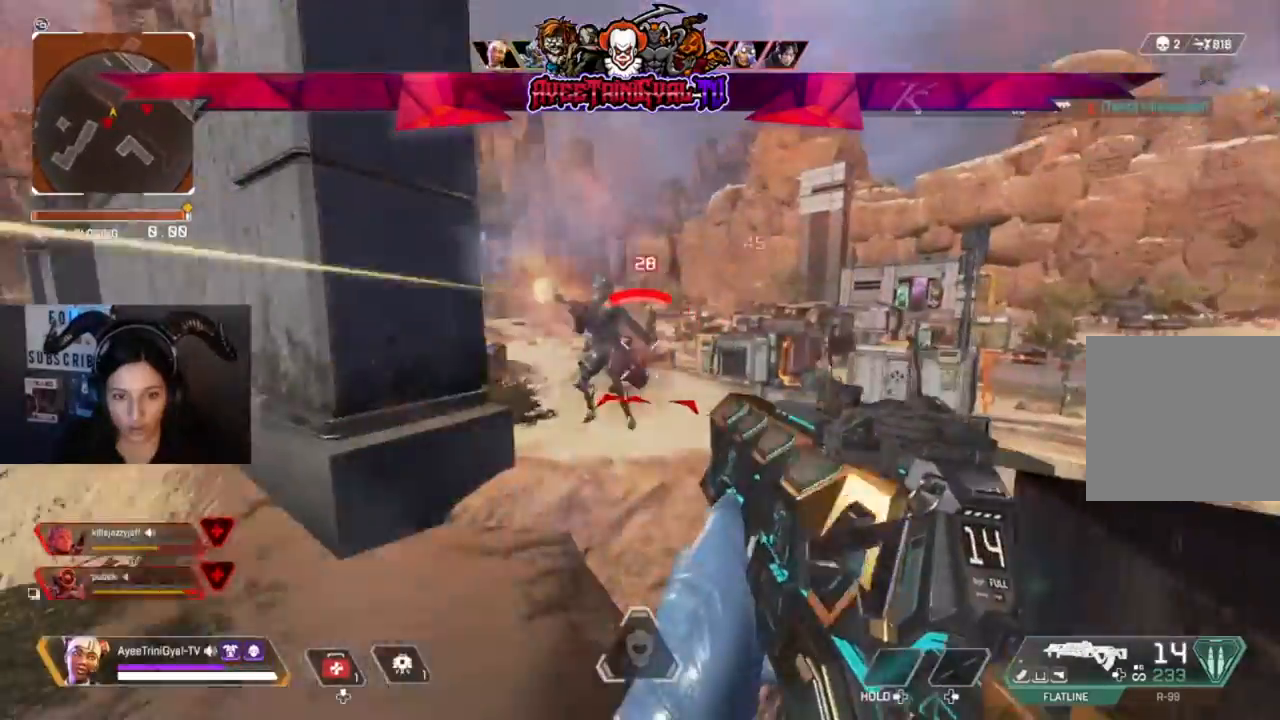
{"dt_ms": 500, "buttons": [], "left_stick": "up-left", "right_stick": "center", "events": [[67, "left_stick", "left"], [233, "left_stick", "right"], [233, "right_stick", "center"], [400, "R2", "up"], [433, "left_stick", "up-left"]]}
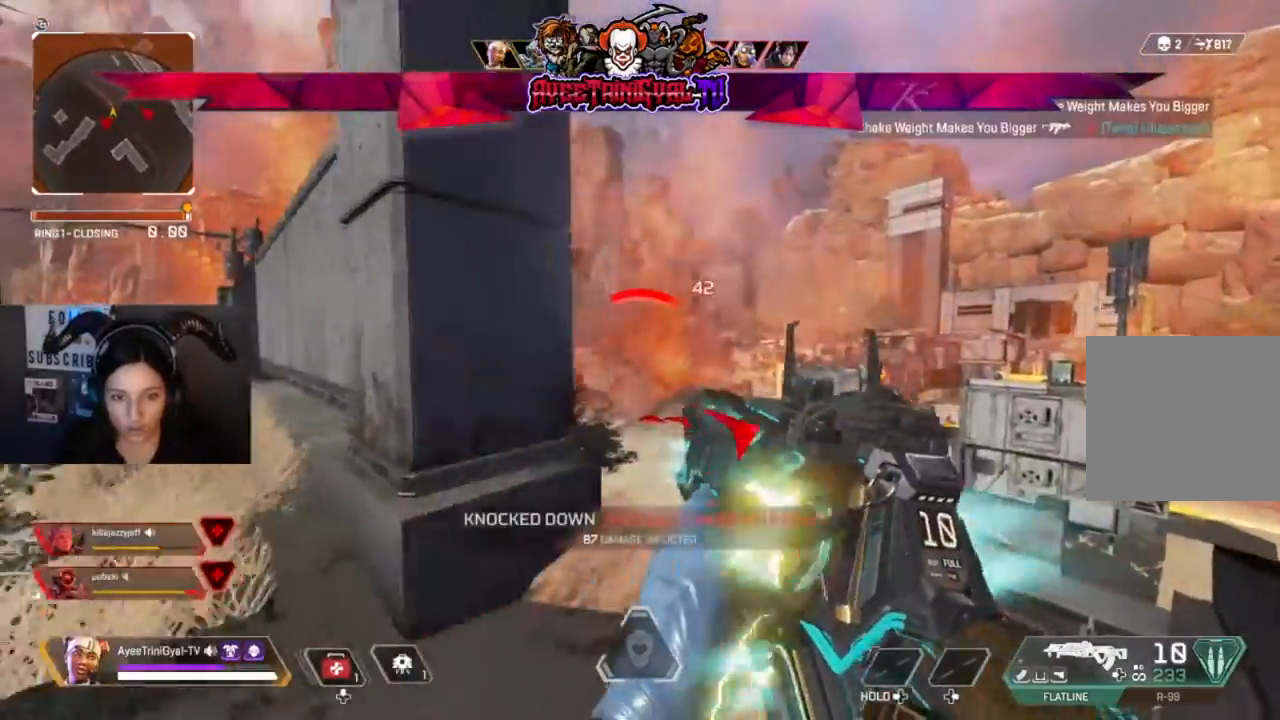
{"dt_ms": 500, "buttons": [], "left_stick": "down", "right_stick": "right", "events": [[67, "X", "down"], [167, "X", "up"], [300, "left_stick", "left"], [400, "right_stick", "right"], [500, "left_stick", "down"]]}
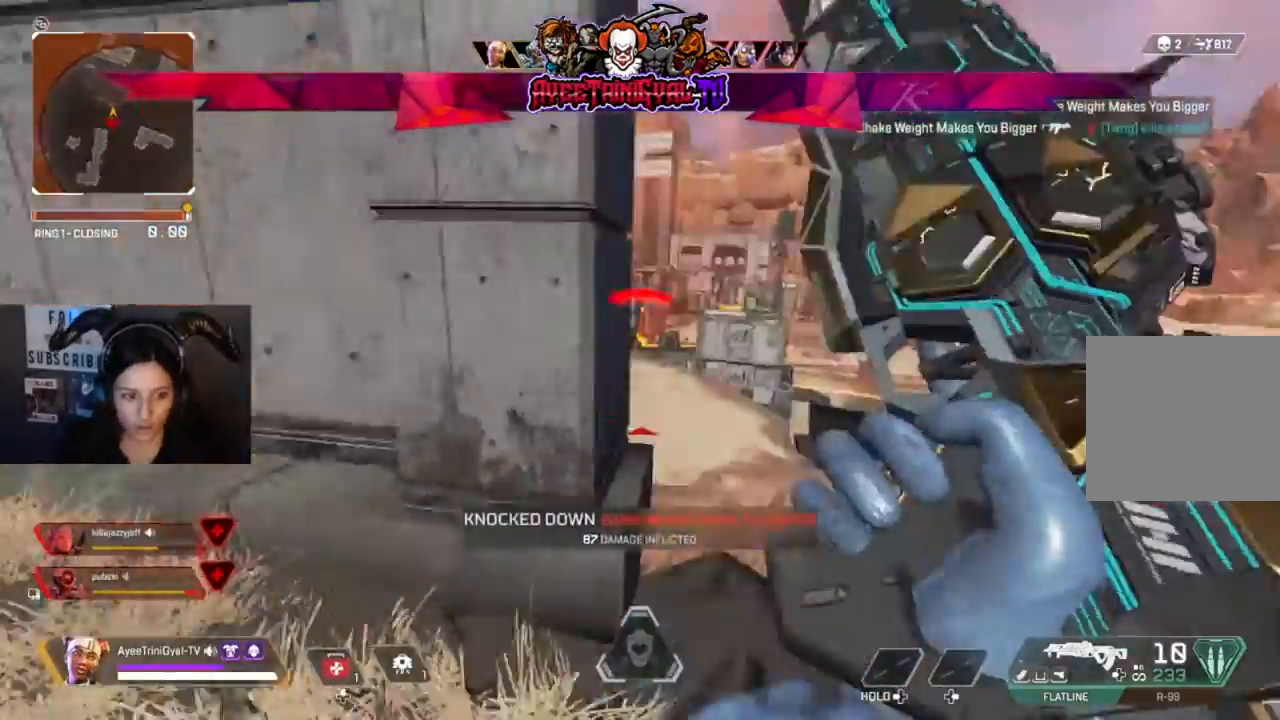
{"dt_ms": 500, "buttons": [], "left_stick": "right", "right_stick": "center", "events": [[33, "left_stick", "down-right"], [200, "left_stick", "right"], [267, "right_stick", "center"]]}
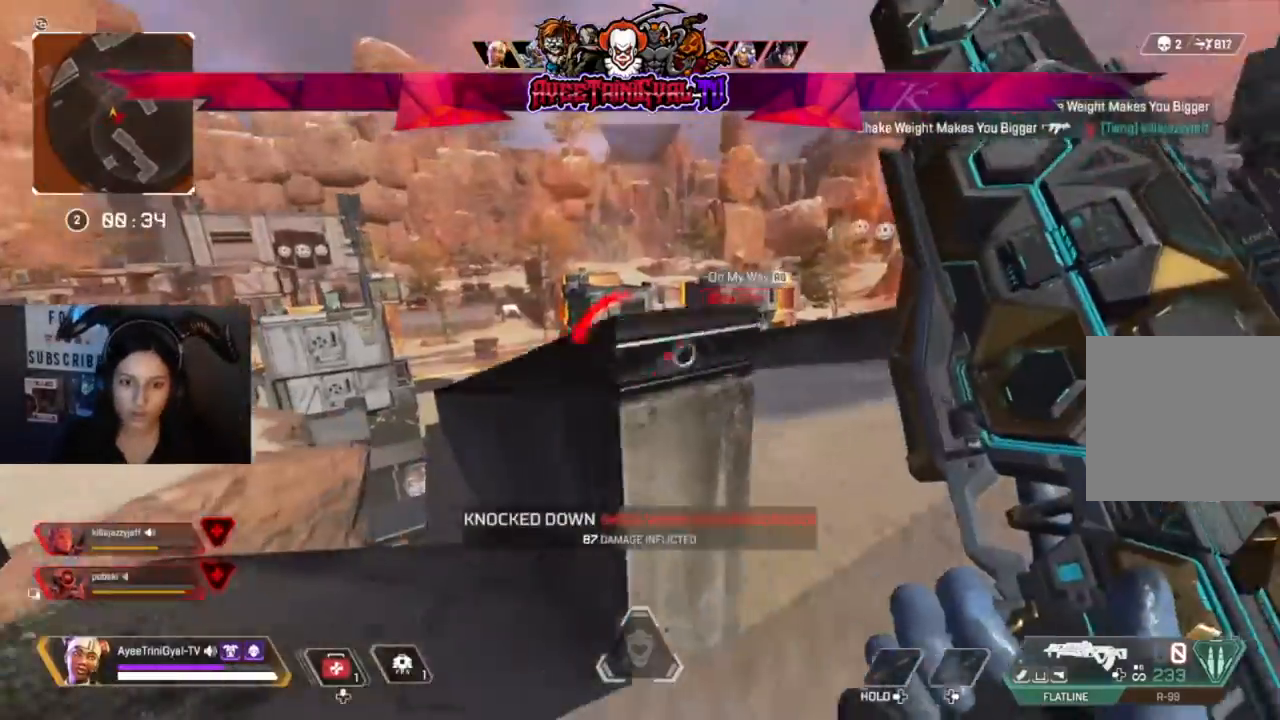
{"dt_ms": 1000, "buttons": ["L2"], "left_stick": "down-left", "right_stick": "center"}
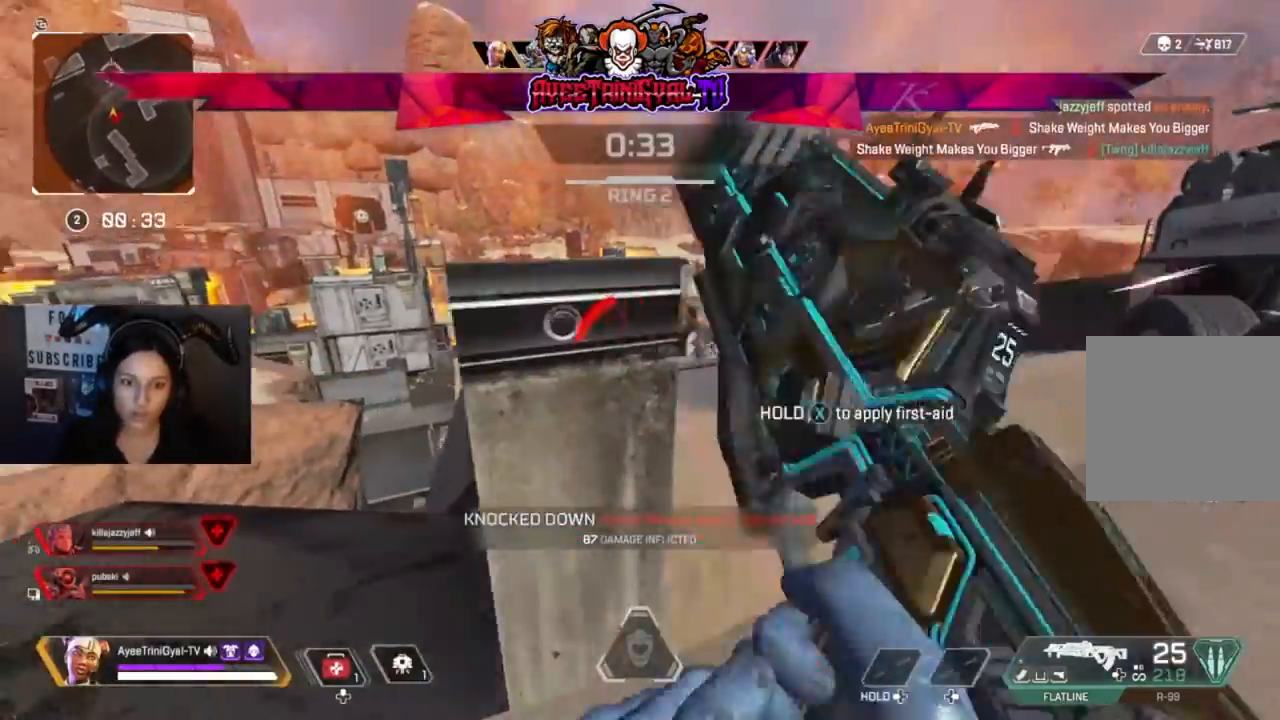
{"dt_ms": 500, "buttons": ["L2", "R2"], "left_stick": "right", "right_stick": "center", "events": [[100, "left_stick", "right"], [167, "right_stick", "right"], [267, "left_stick", "left"], [267, "right_stick", "left"], [400, "left_stick", "right"], [500, "R2", "down"], [500, "right_stick", "center"]]}
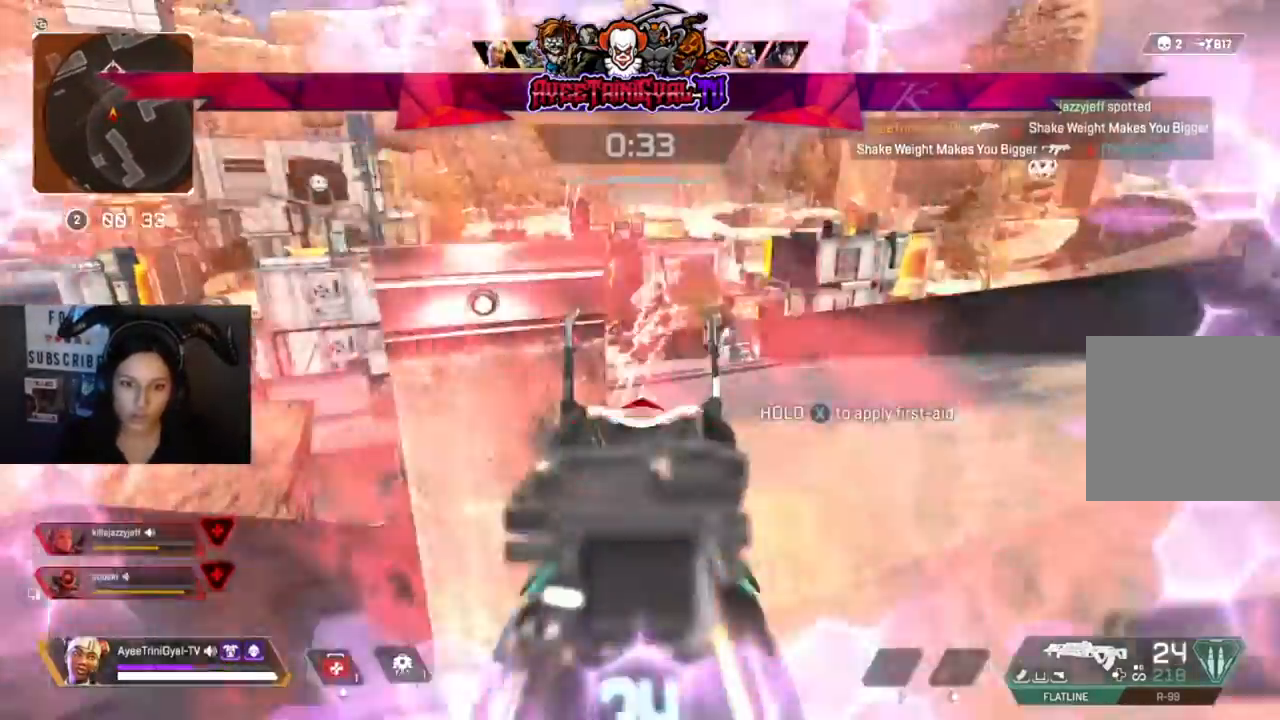
{"dt_ms": 500, "buttons": ["L2", "R2"], "left_stick": "left", "right_stick": "center", "events": [[300, "right_stick", "up-right"], [367, "right_stick", "down-right"], [500, "left_stick", "left"], [500, "right_stick", "center"]]}
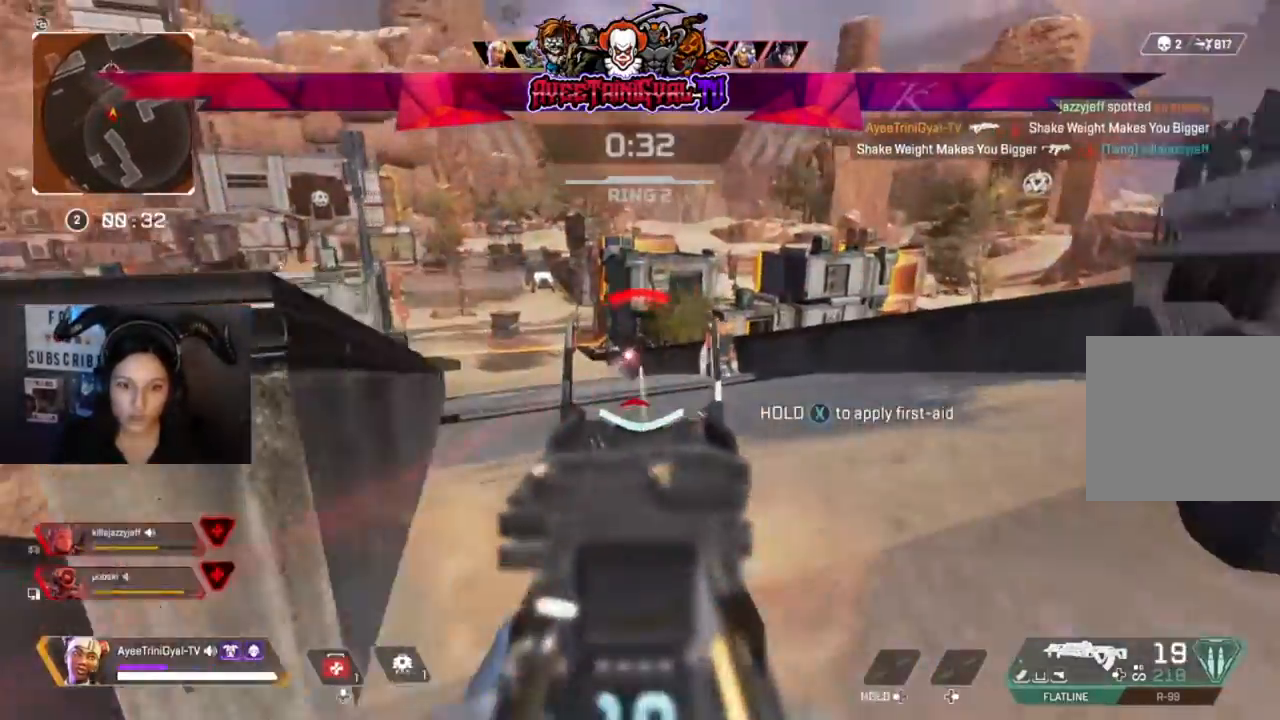
{"dt_ms": 500, "buttons": ["L2", "R2"], "left_stick": "center", "right_stick": "left"}
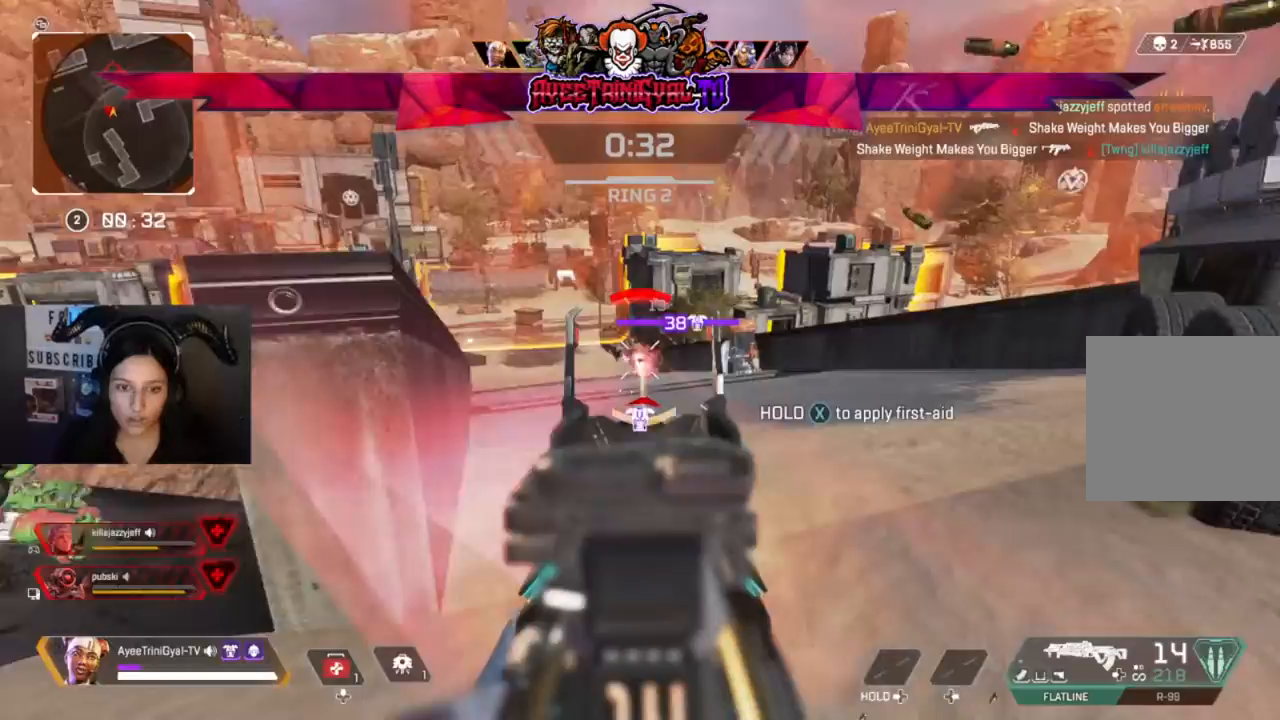
{"dt_ms": 500, "buttons": ["L2", "R2"], "left_stick": "left", "right_stick": "center", "events": [[67, "right_stick", "center"], [133, "left_stick", "left"], [133, "right_stick", "right"], [300, "right_stick", "center"]]}
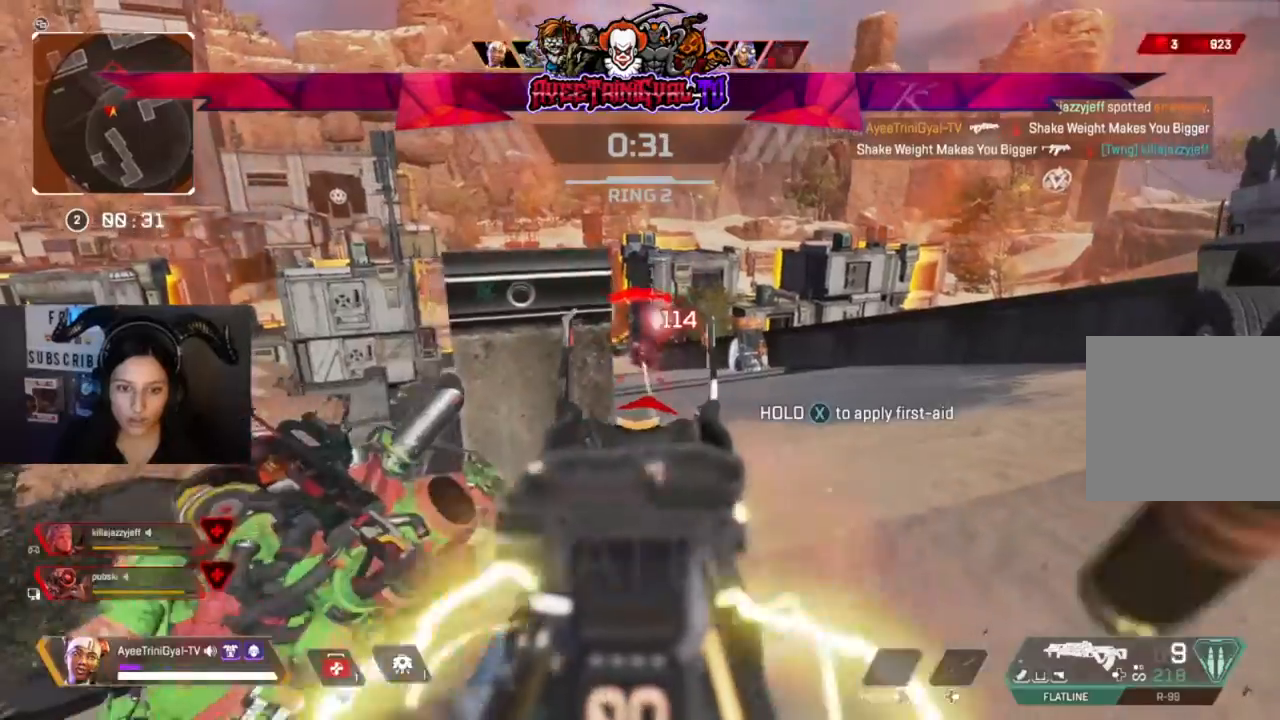
{"dt_ms": 500, "buttons": ["X"], "left_stick": "left", "right_stick": "center", "events": [[67, "left_stick", "right"], [133, "right_stick", "down-left"], [300, "R2", "up"], [333, "left_stick", "left"], [333, "right_stick", "center"], [400, "L2", "up"], [467, "X", "down"]]}
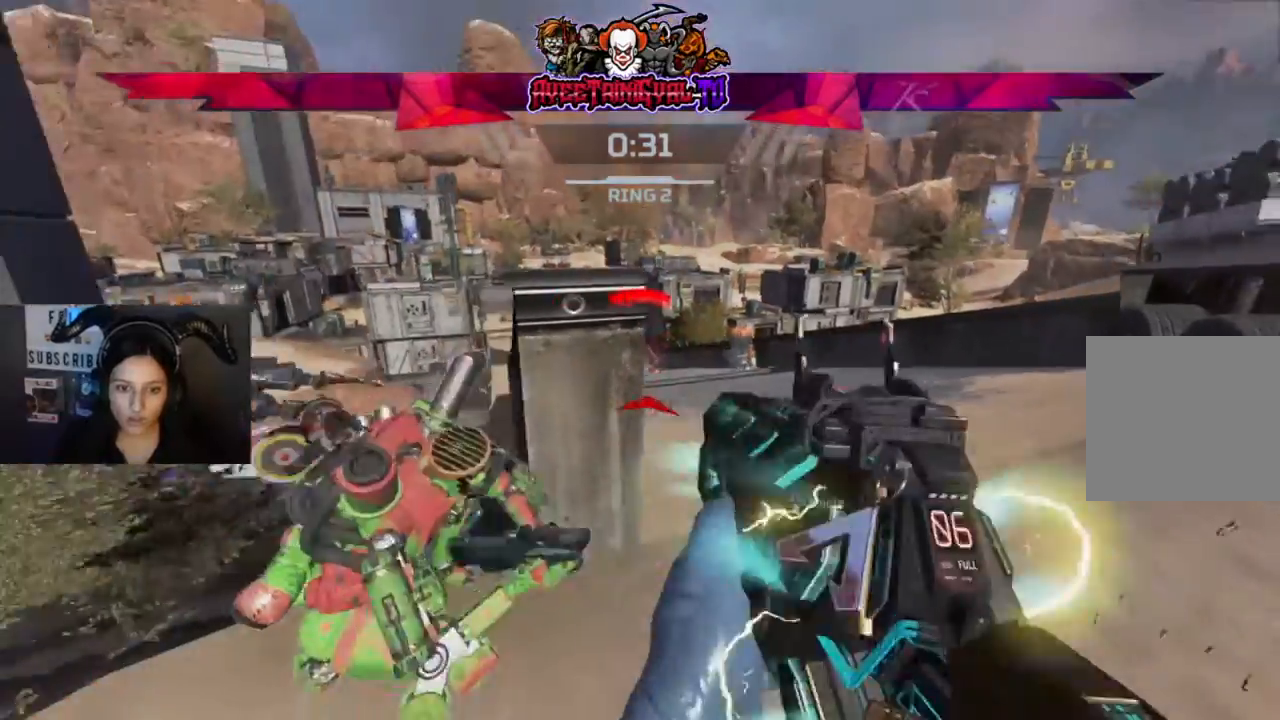
{"dt_ms": 500, "buttons": [], "left_stick": "center", "right_stick": "center", "events": [[33, "X", "up"], [133, "left_stick", "right"], [300, "right_stick", "down-left"], [367, "left_stick", "center"], [367, "right_stick", "left"], [500, "right_stick", "center"]]}
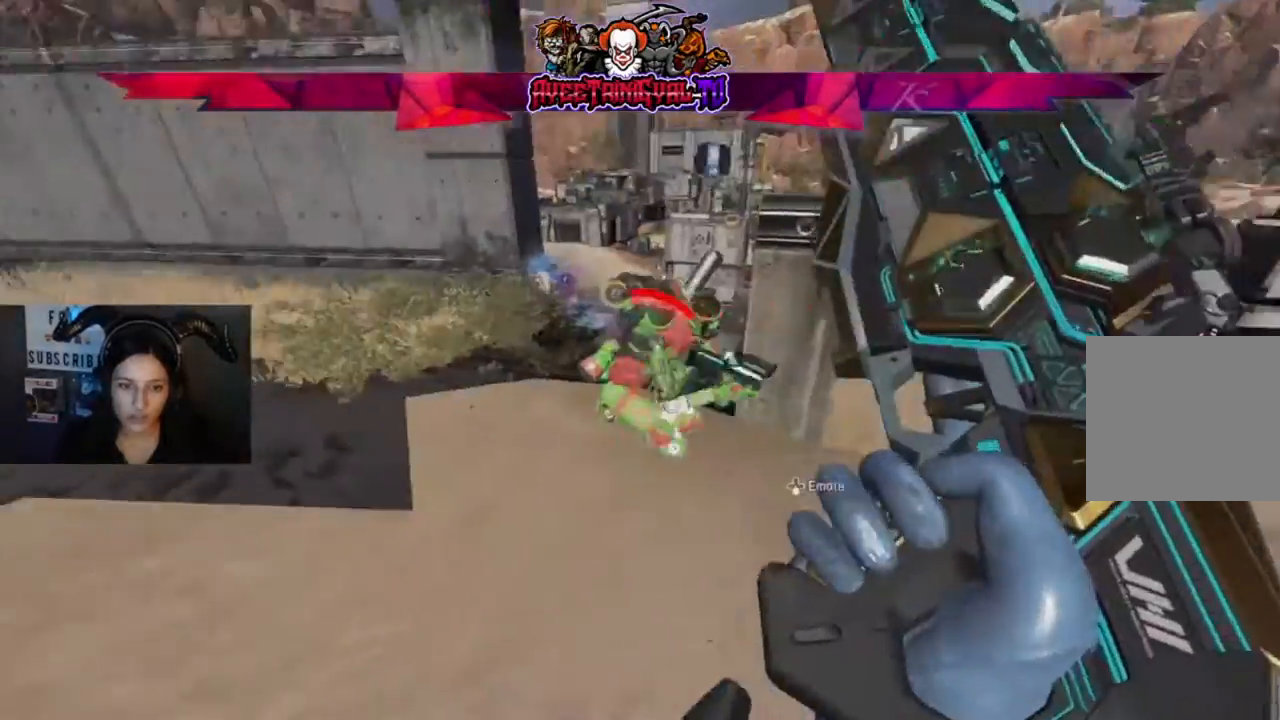
{"dt_ms": 500, "buttons": [], "left_stick": "center", "right_stick": "right", "events": [[233, "left_stick", "up"], [367, "right_stick", "down-right"], [400, "left_stick", "right"], [433, "right_stick", "right"], [500, "left_stick", "center"]]}
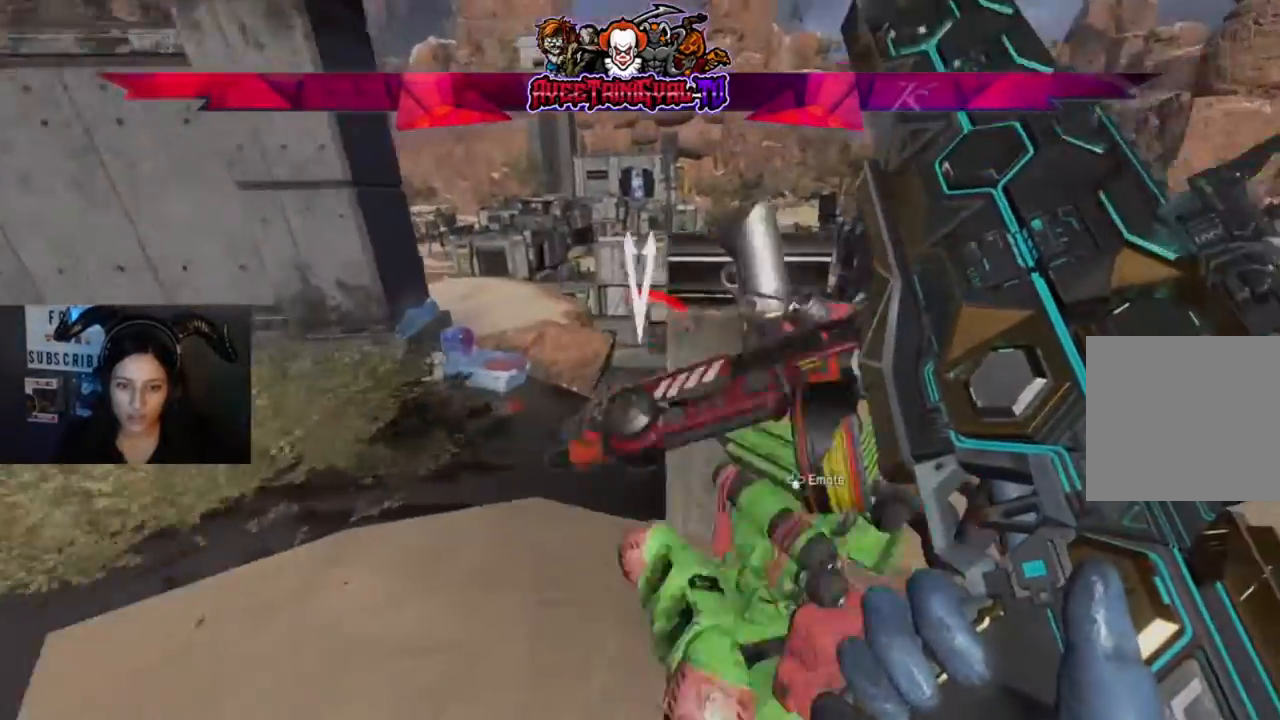
{"dt_ms": 500, "buttons": [], "left_stick": "center", "right_stick": "center", "events": [[267, "right_stick", "center"]]}